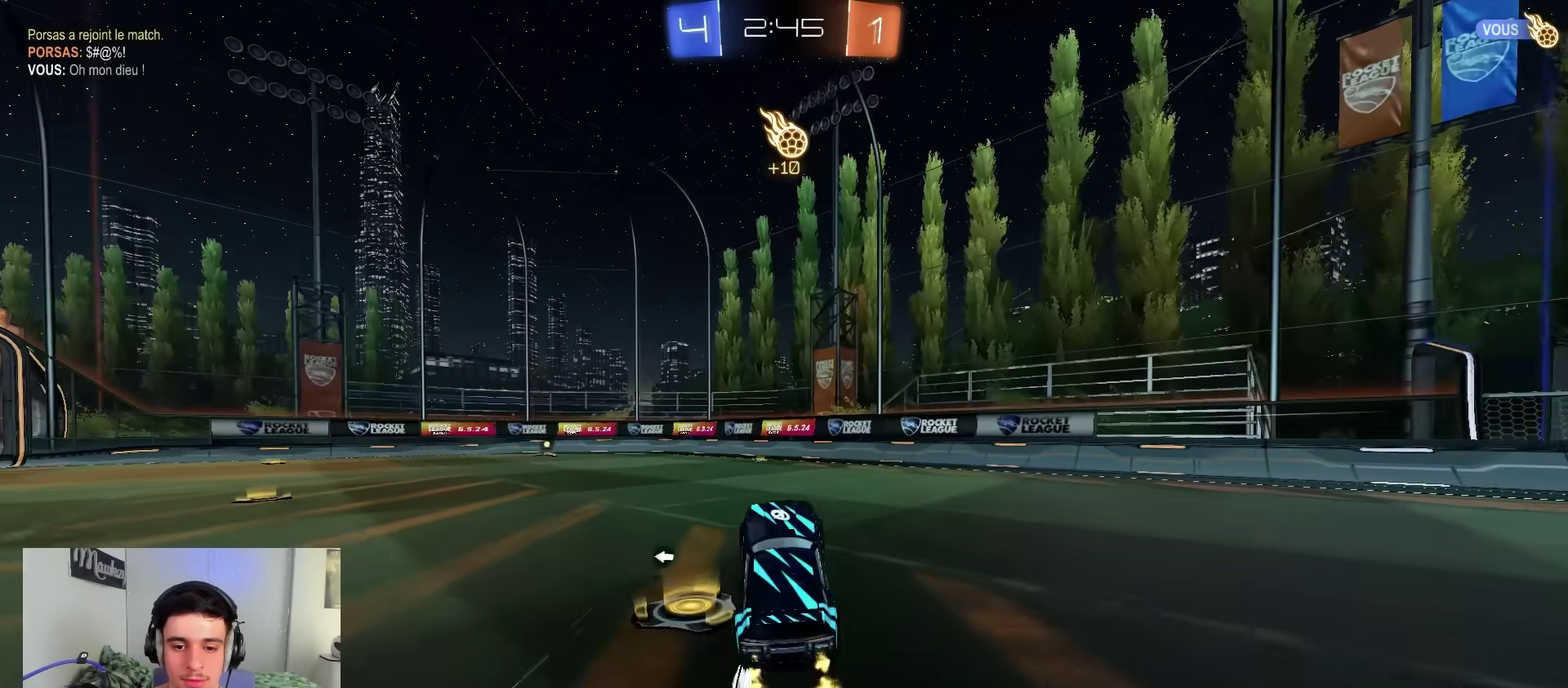
Gameplay with a controller (Xbox layout); each line is a JSON object with the inputs held at the frame after it. "events" lists button and stick changes between this image and that frame as [ms after this image, input, new state], when the widget could be followed in between.
{"buttons": [], "left_stick": "center", "right_stick": "center"}
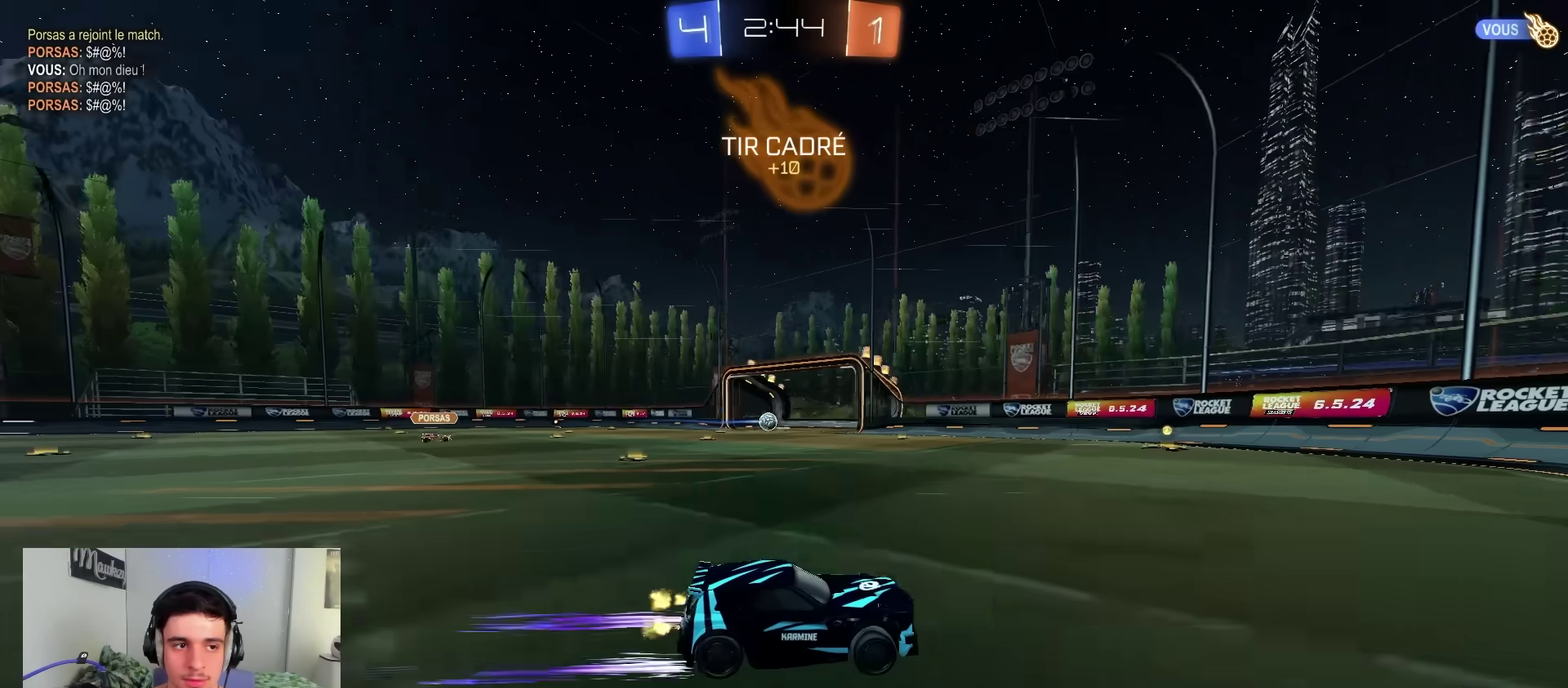
{"buttons": ["B"], "left_stick": "left", "right_stick": "center", "events": [[133, "B", "down"], [183, "left_stick", "left"]]}
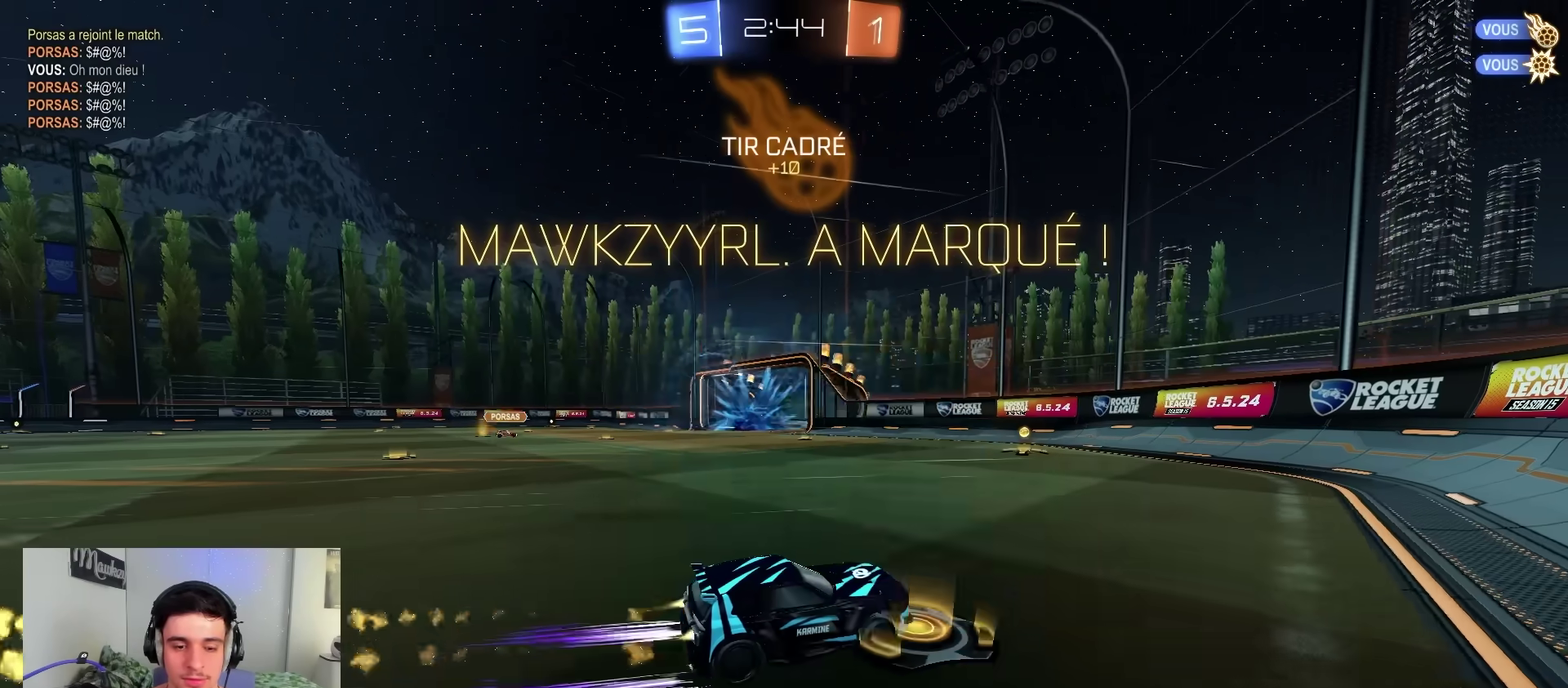
{"buttons": ["B"], "left_stick": "up-left", "right_stick": "center", "events": [[67, "B", "up"], [100, "left_stick", "down-left"], [217, "left_stick", "left"], [250, "B", "down"], [383, "left_stick", "up-left"]]}
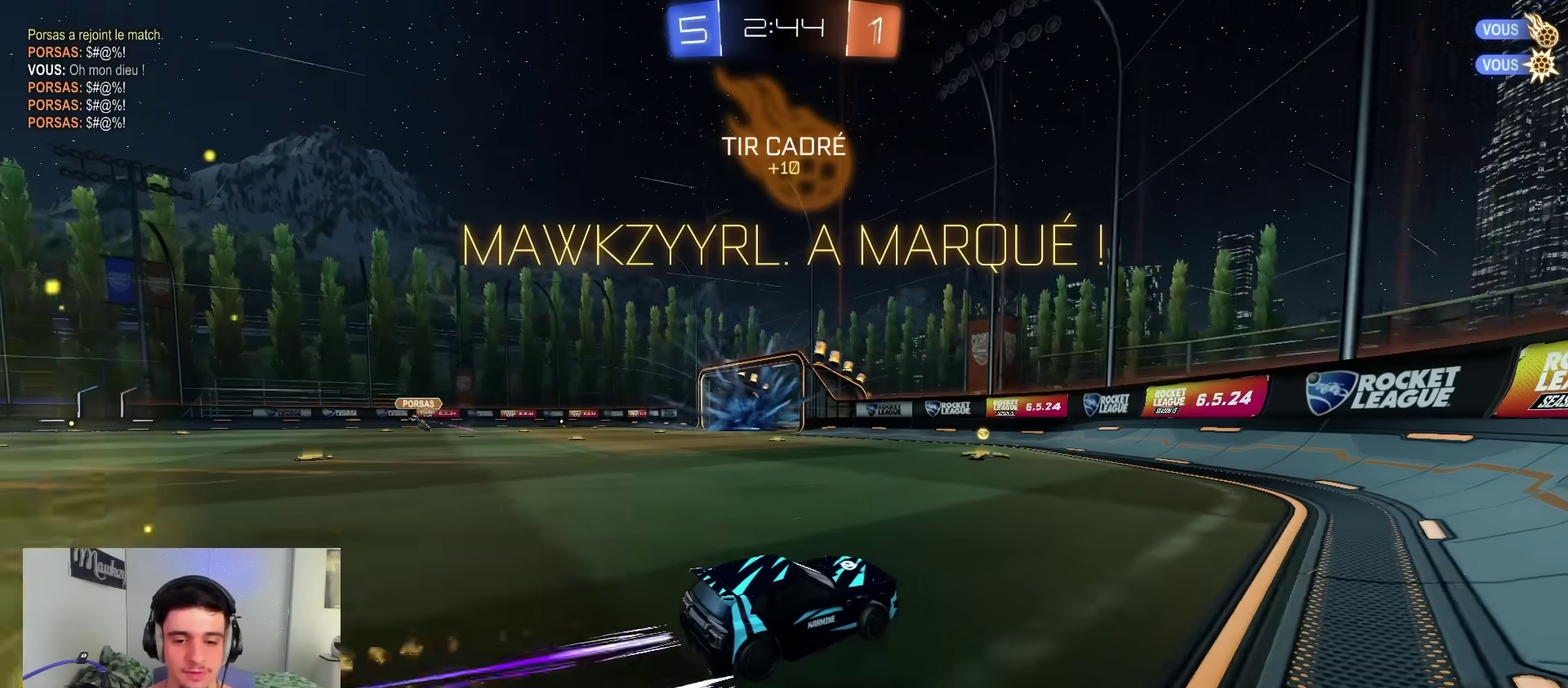
{"buttons": ["B", "R2"], "left_stick": "left", "right_stick": "center", "events": [[50, "left_stick", "left"], [67, "B", "up"], [150, "R2", "down"], [450, "B", "down"]]}
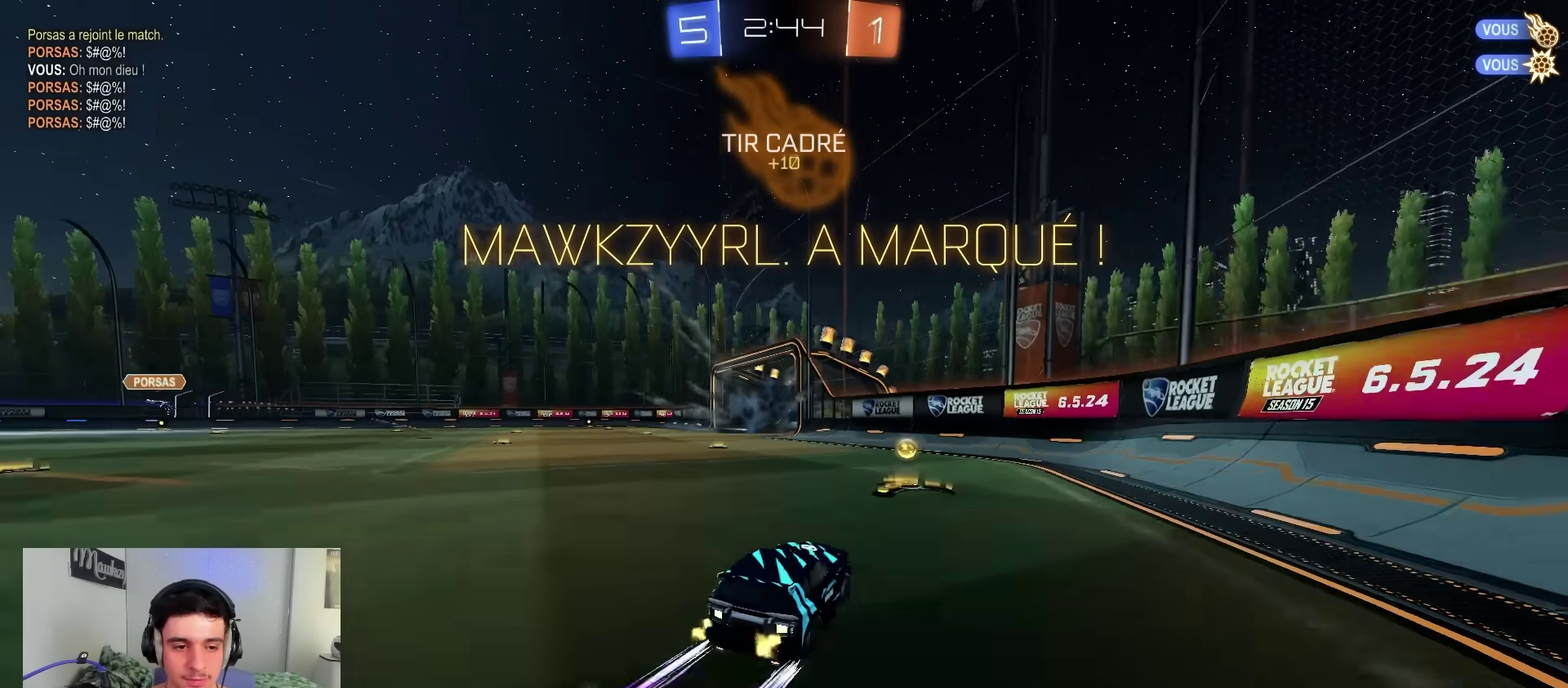
{"buttons": ["R2"], "left_stick": "up", "right_stick": "center", "events": [[33, "B", "up"], [50, "left_stick", "down-left"], [83, "A", "down"], [167, "L1", "down"], [217, "left_stick", "down"], [267, "left_stick", "down-right"], [283, "L1", "up"], [450, "A", "up"], [467, "left_stick", "up"]]}